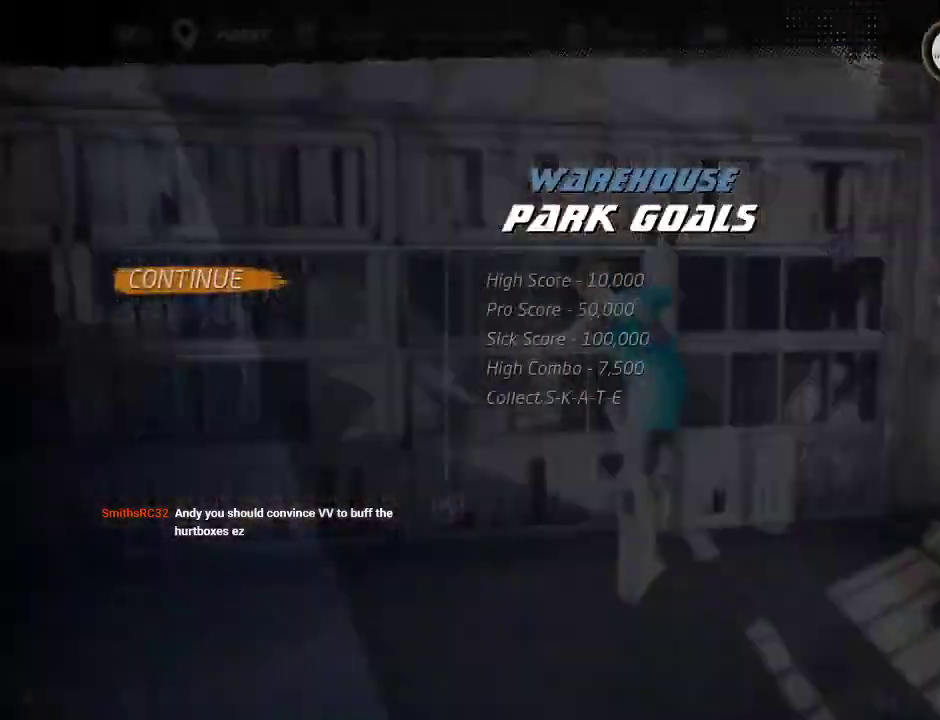
Gameplay with a controller (PlayStation layout); each line is a JSON object with the inputs held at the frame after it. "events" lists button and stick changes between this image and that frame as [ms after this image, input, new state], when the widget could be followed in between. Not read: DPAD_LEFT DPAD_UP L2 L3 R3.
{"buttons": [], "left_stick": "center", "right_stick": "center", "events": [[100, "CROSS", "down"], [100, "DPAD_DOWN", "up"], [183, "CROSS", "up"]]}
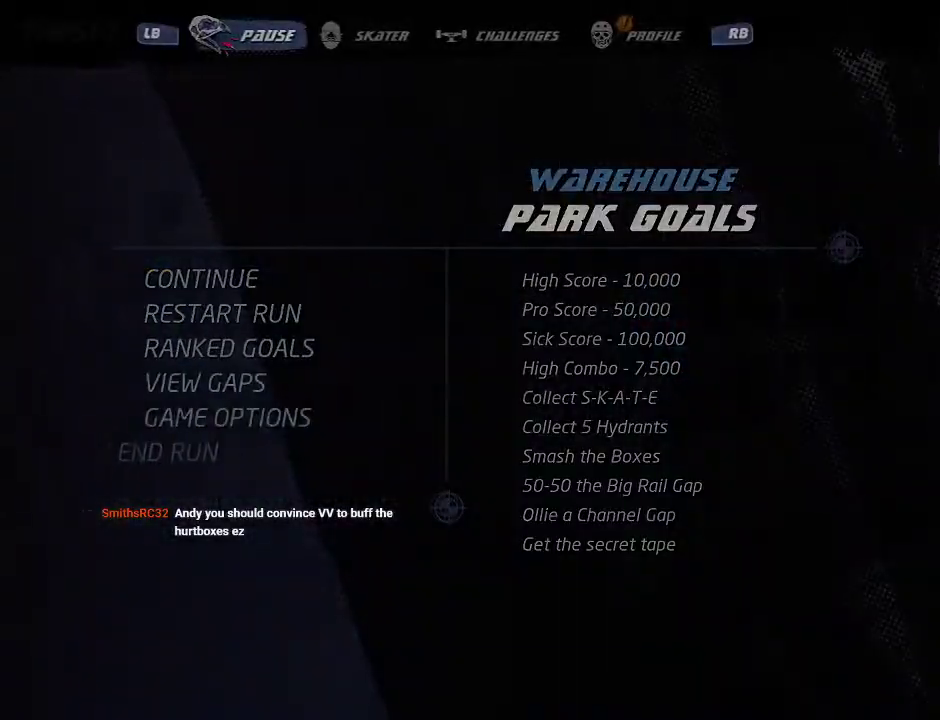
{"buttons": ["CROSS"], "left_stick": "center", "right_stick": "center", "events": [[83, "CROSS", "down"]]}
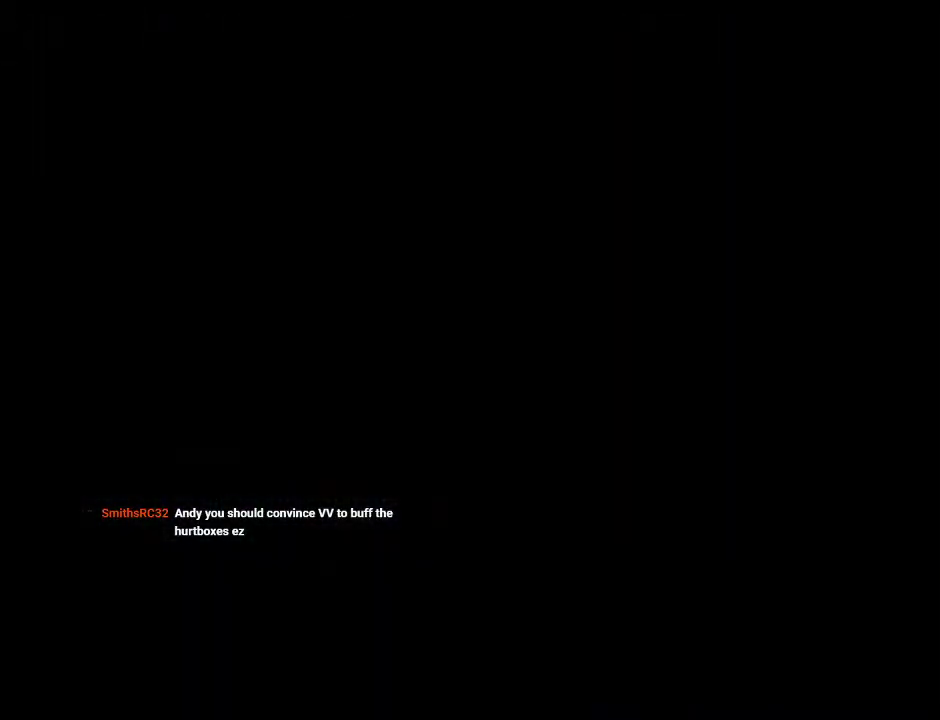
{"buttons": ["CROSS"], "left_stick": "center", "right_stick": "center", "events": []}
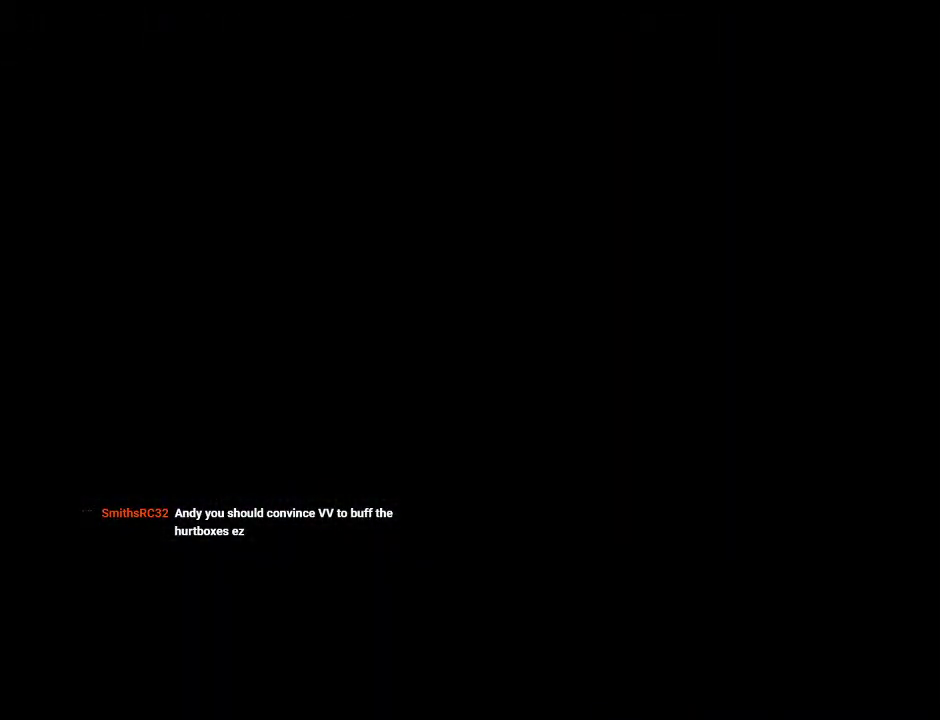
{"buttons": ["CROSS"], "left_stick": "center", "right_stick": "center", "events": [[133, "DPAD_DOWN", "down"], [200, "DPAD_DOWN", "up"], [283, "DPAD_DOWN", "down"], [333, "DPAD_DOWN", "up"], [417, "DPAD_DOWN", "down"], [467, "DPAD_DOWN", "up"]]}
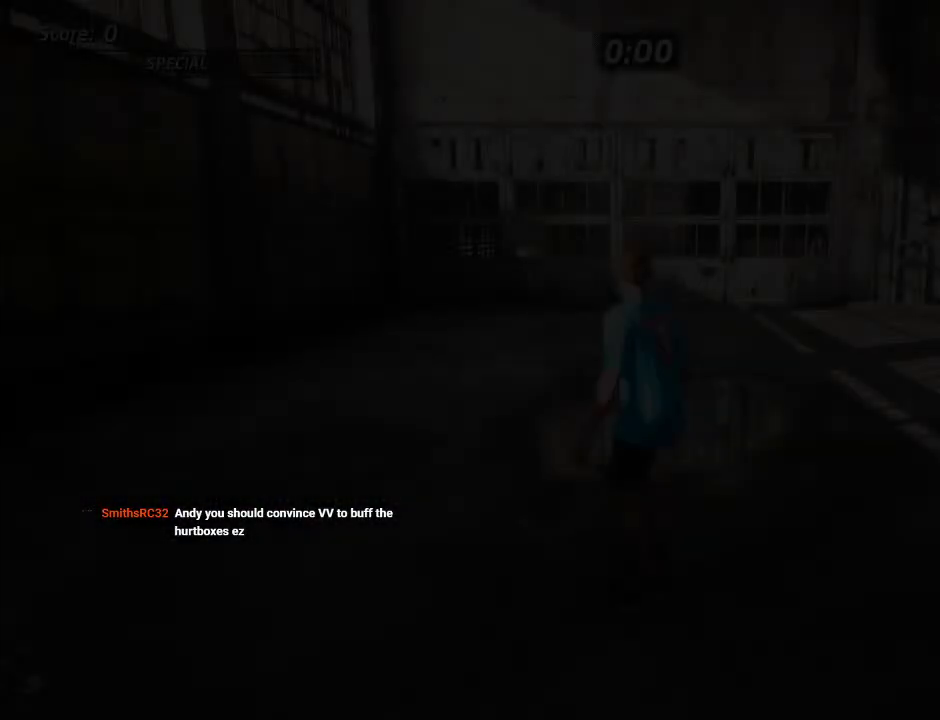
{"buttons": ["CROSS"], "left_stick": "center", "right_stick": "center", "events": [[50, "DPAD_DOWN", "down"], [100, "DPAD_DOWN", "up"], [183, "DPAD_DOWN", "down"], [250, "DPAD_DOWN", "up"]]}
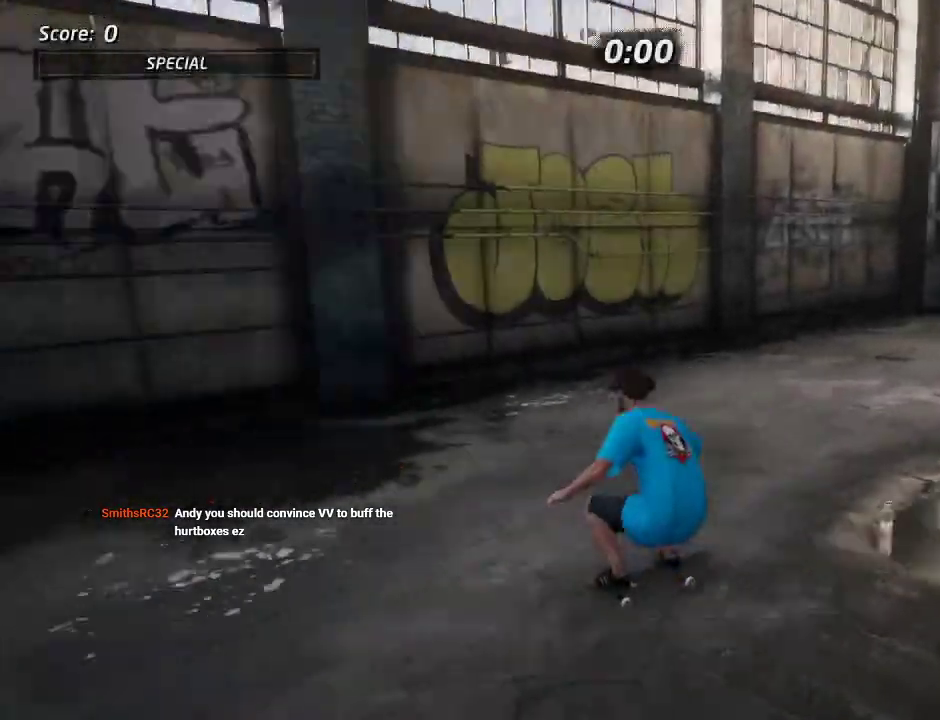
{"buttons": ["CROSS", "DPAD_DOWN"], "left_stick": "center", "right_stick": "center", "events": [[233, "DPAD_DOWN", "down"], [233, "DPAD_RIGHT", "down"], [317, "DPAD_DOWN", "up"], [317, "DPAD_RIGHT", "up"], [467, "DPAD_DOWN", "down"]]}
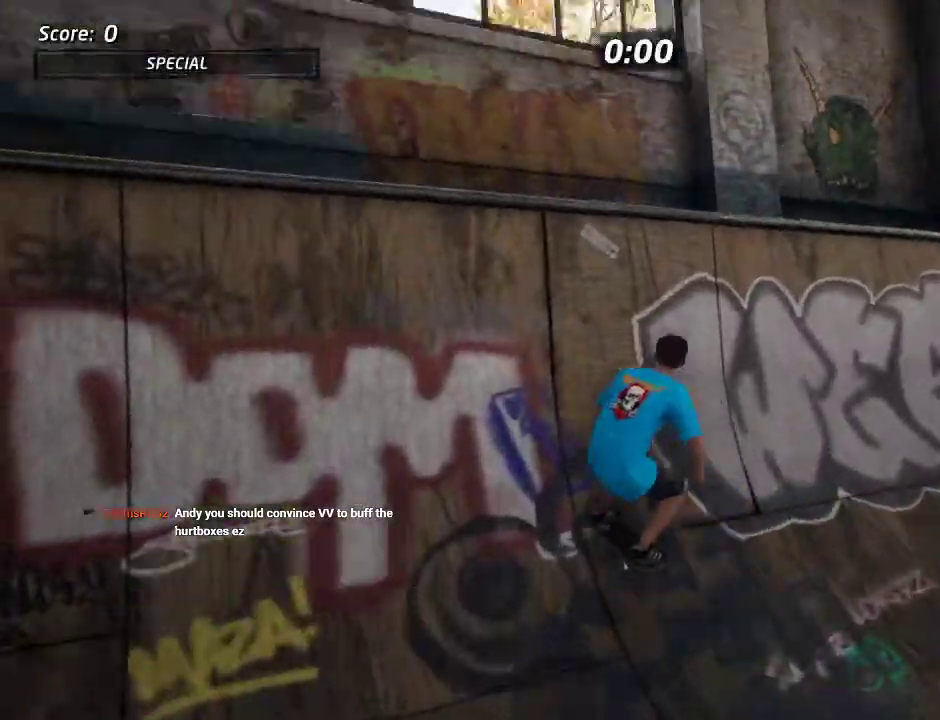
{"buttons": [], "left_stick": "center", "right_stick": "center", "events": [[100, "CROSS", "up"], [117, "TRIANGLE", "down"], [167, "DPAD_DOWN", "up"], [217, "CROSS", "down"], [217, "TRIANGLE", "up"], [267, "CROSS", "up"]]}
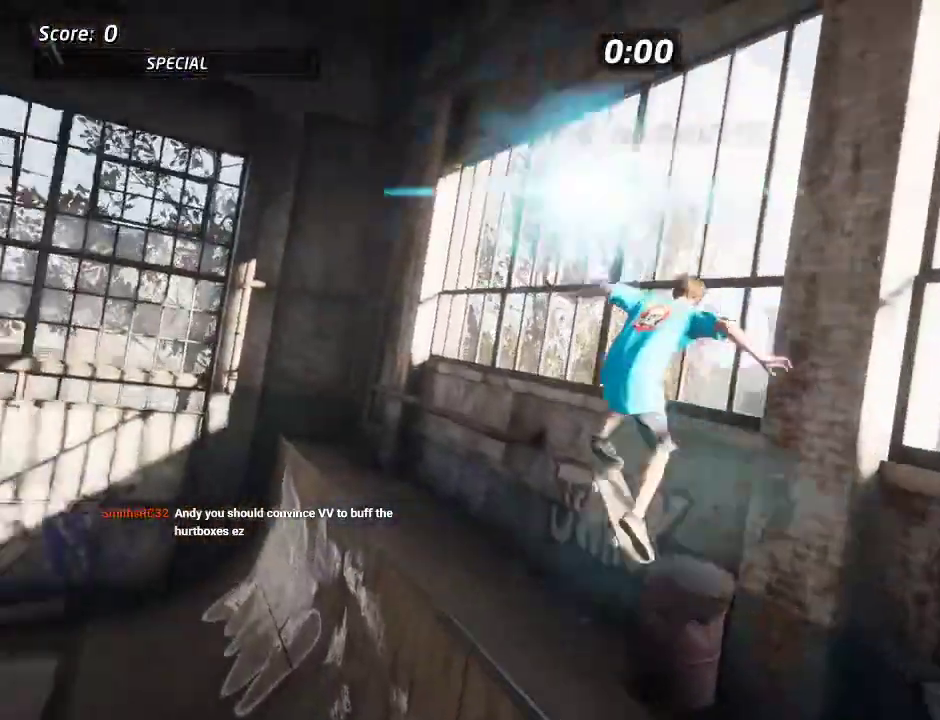
{"buttons": ["TRIANGLE"], "left_stick": "center", "right_stick": "center", "events": [[67, "TRIANGLE", "down"], [400, "DPAD_RIGHT", "down"], [500, "DPAD_RIGHT", "up"]]}
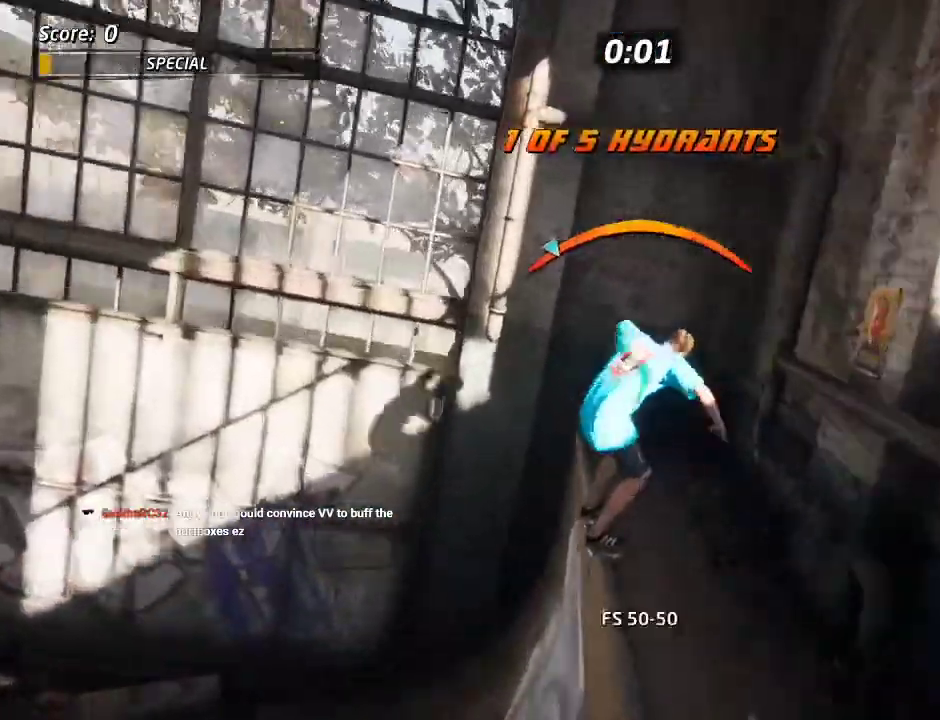
{"buttons": ["TRIANGLE"], "left_stick": "center", "right_stick": "center", "events": [[67, "DPAD_RIGHT", "down"], [150, "DPAD_RIGHT", "up"]]}
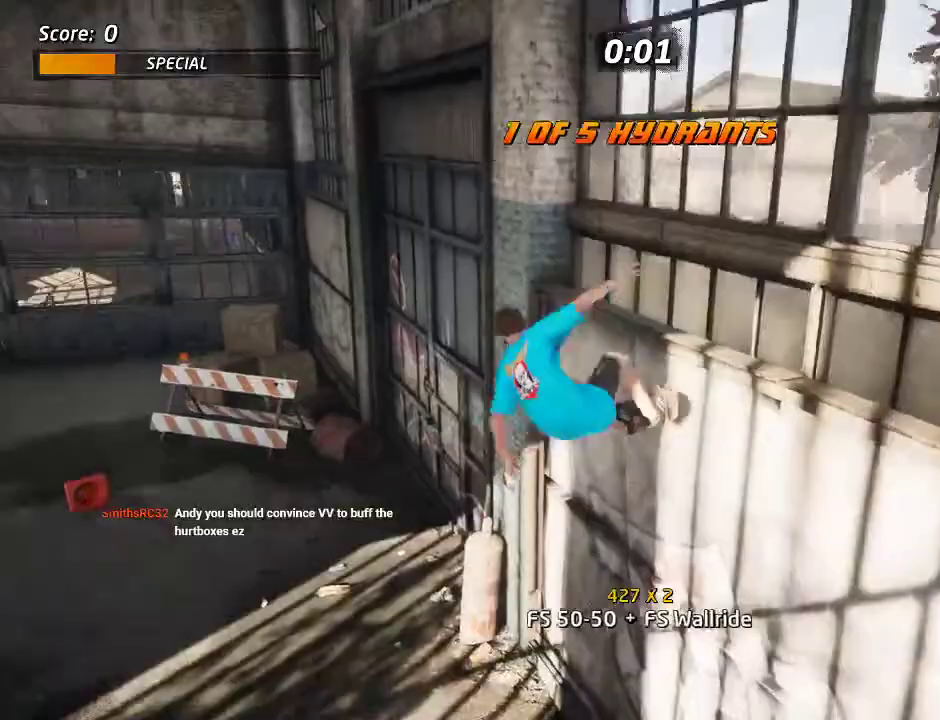
{"buttons": ["CROSS"], "left_stick": "center", "right_stick": "center", "events": [[83, "TRIANGLE", "up"], [117, "CROSS", "down"]]}
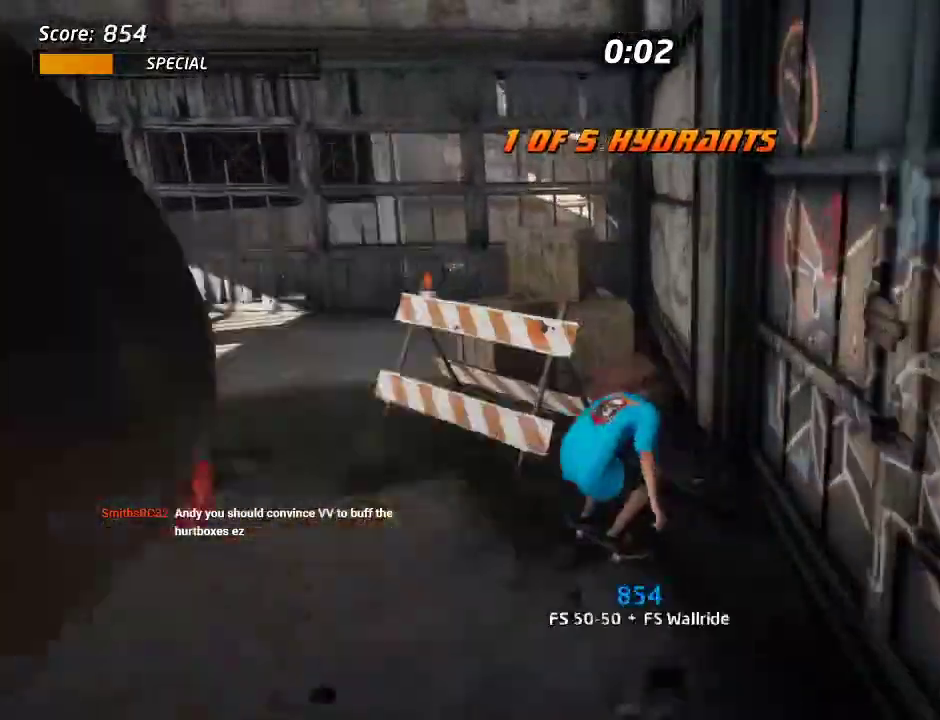
{"buttons": ["CROSS"], "left_stick": "center", "right_stick": "center", "events": [[33, "DPAD_RIGHT", "down"], [83, "DPAD_RIGHT", "up"], [217, "CROSS", "up"], [217, "SQUARE", "down"], [333, "SQUARE", "up"], [450, "CROSS", "down"]]}
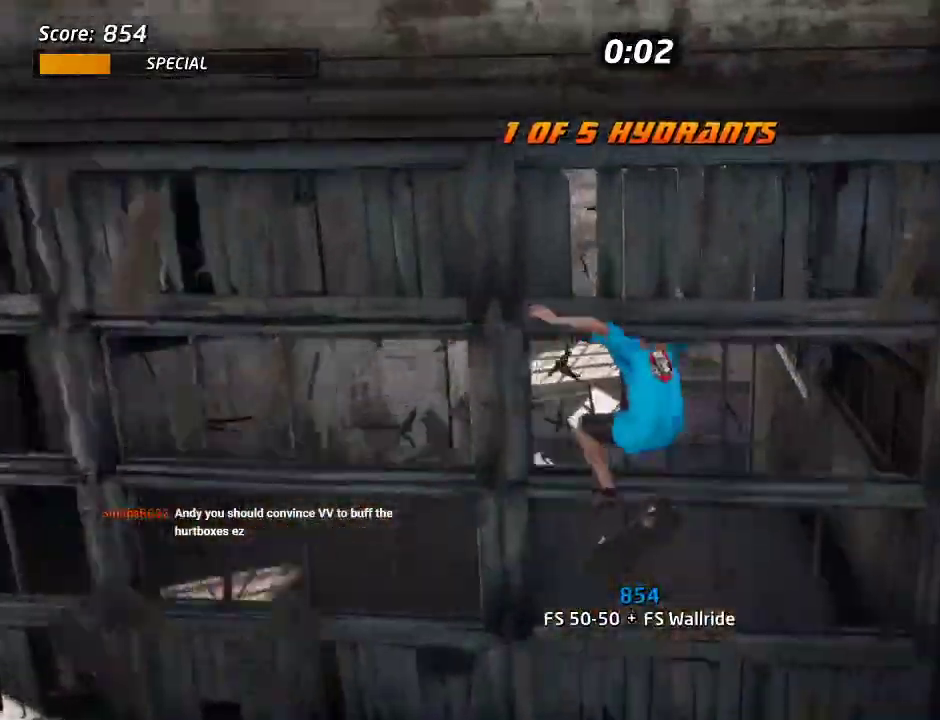
{"buttons": ["CROSS"], "left_stick": "center", "right_stick": "center", "events": []}
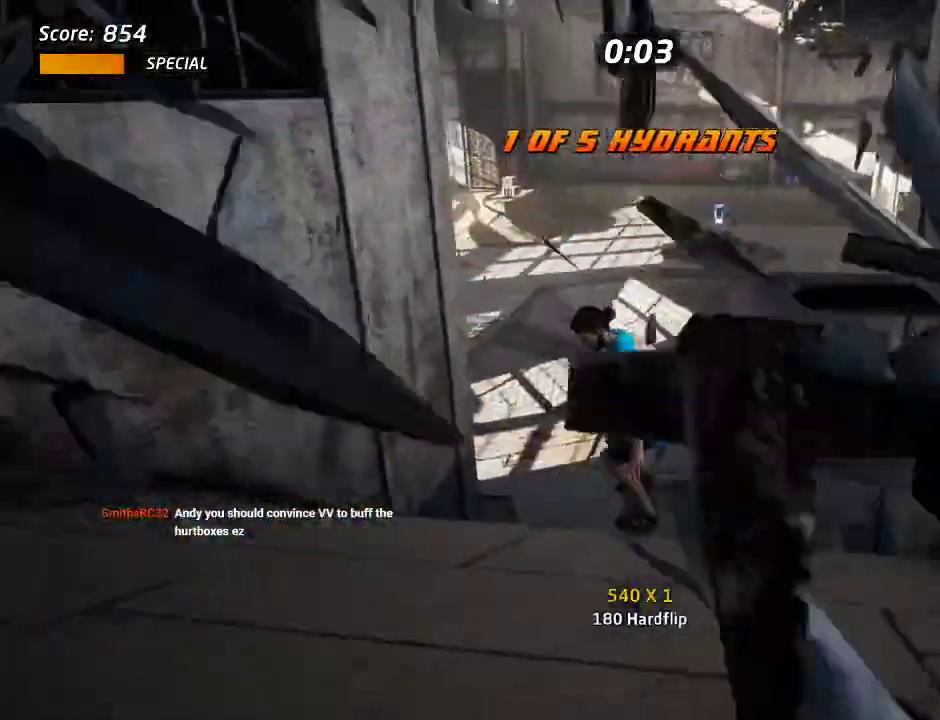
{"buttons": ["CROSS"], "left_stick": "center", "right_stick": "center", "events": [[167, "DPAD_RIGHT", "down"], [317, "DPAD_RIGHT", "up"]]}
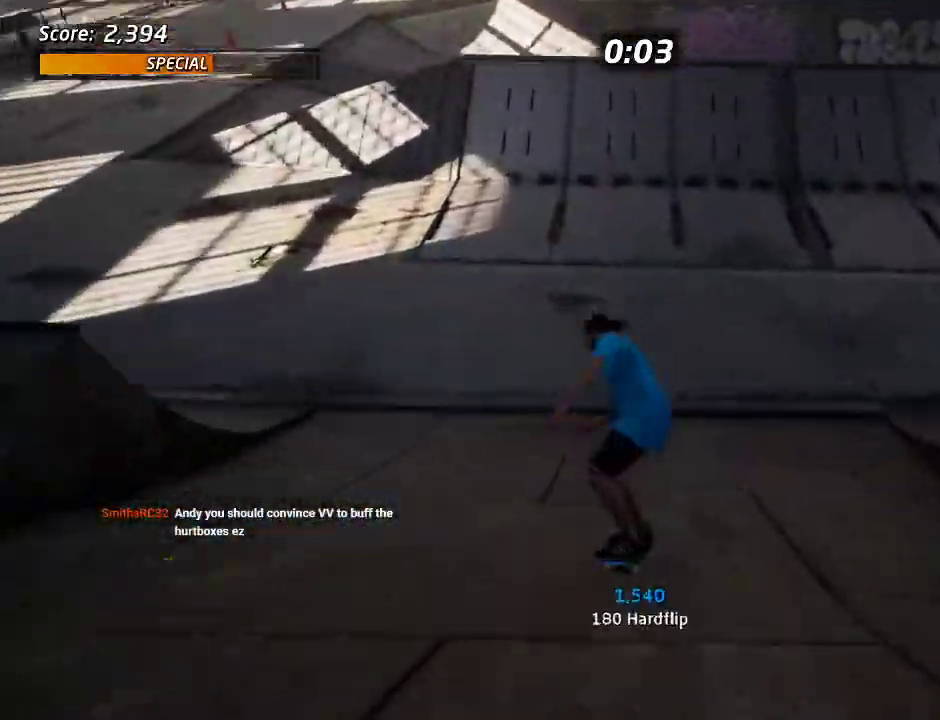
{"buttons": ["CROSS"], "left_stick": "center", "right_stick": "center", "events": [[333, "DPAD_RIGHT", "down"], [417, "DPAD_RIGHT", "up"]]}
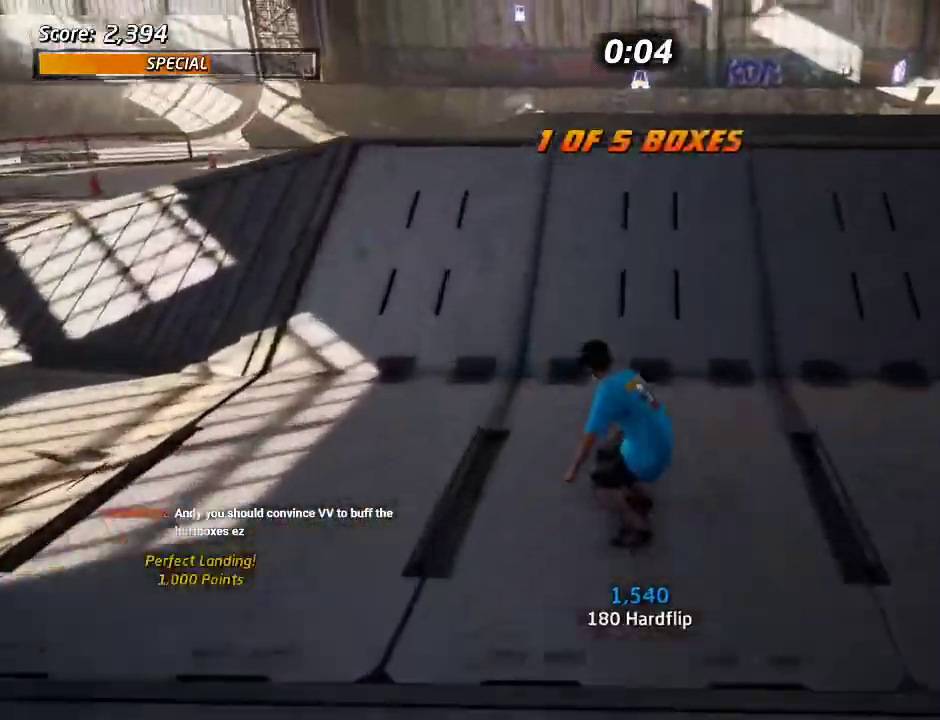
{"buttons": [], "left_stick": "center", "right_stick": "center", "events": [[217, "CROSS", "up"], [300, "SQUARE", "down"], [383, "SQUARE", "up"]]}
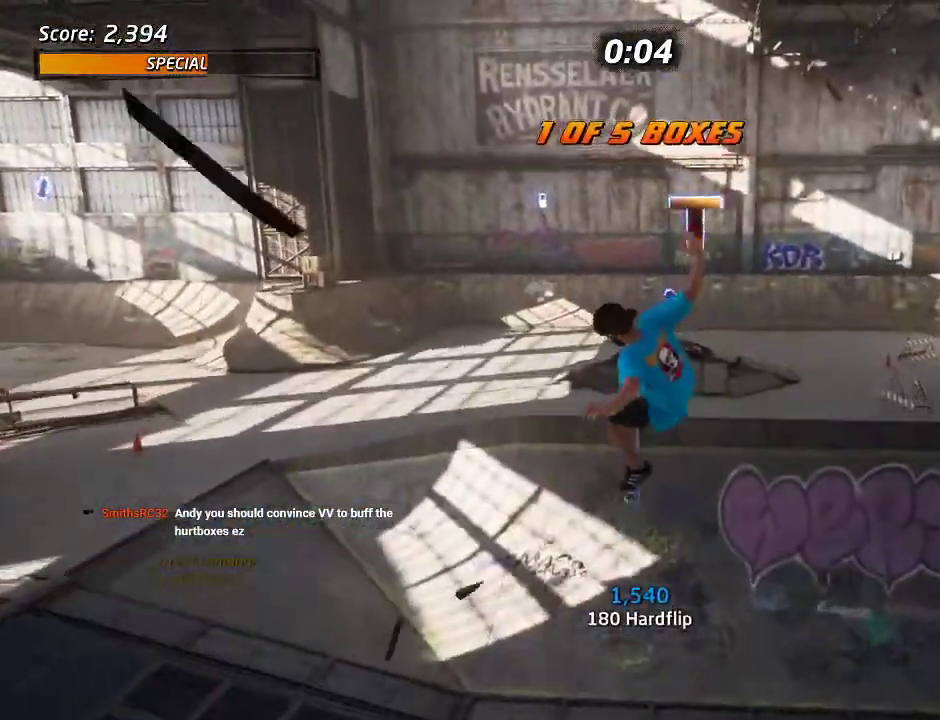
{"buttons": [], "left_stick": "center", "right_stick": "center", "events": []}
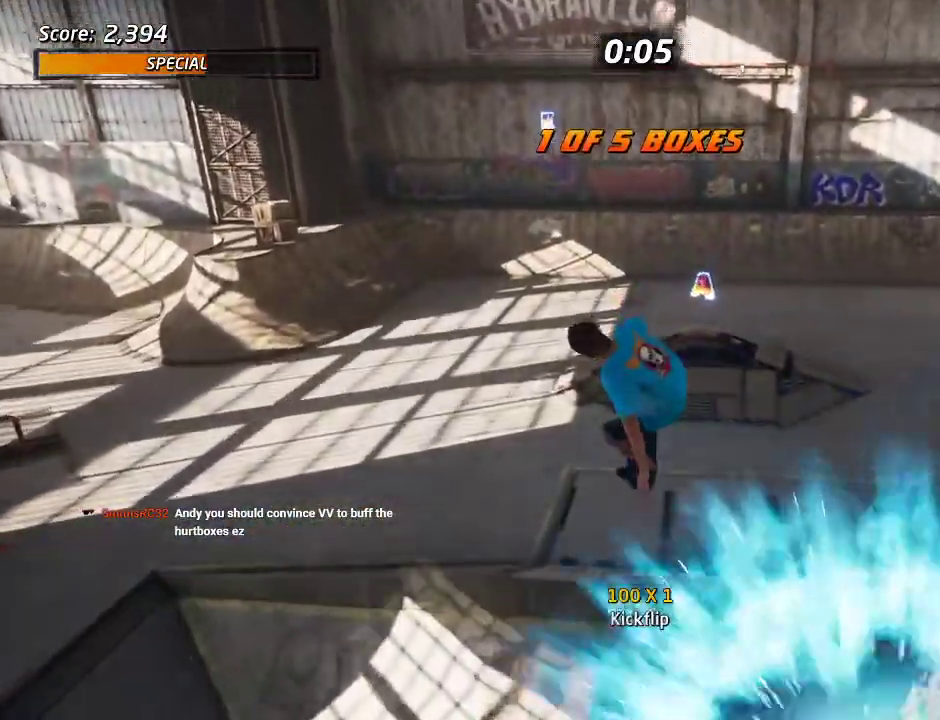
{"buttons": ["CROSS"], "left_stick": "center", "right_stick": "center", "events": [[200, "CROSS", "down"], [383, "DPAD_DOWN", "down"], [450, "DPAD_DOWN", "up"]]}
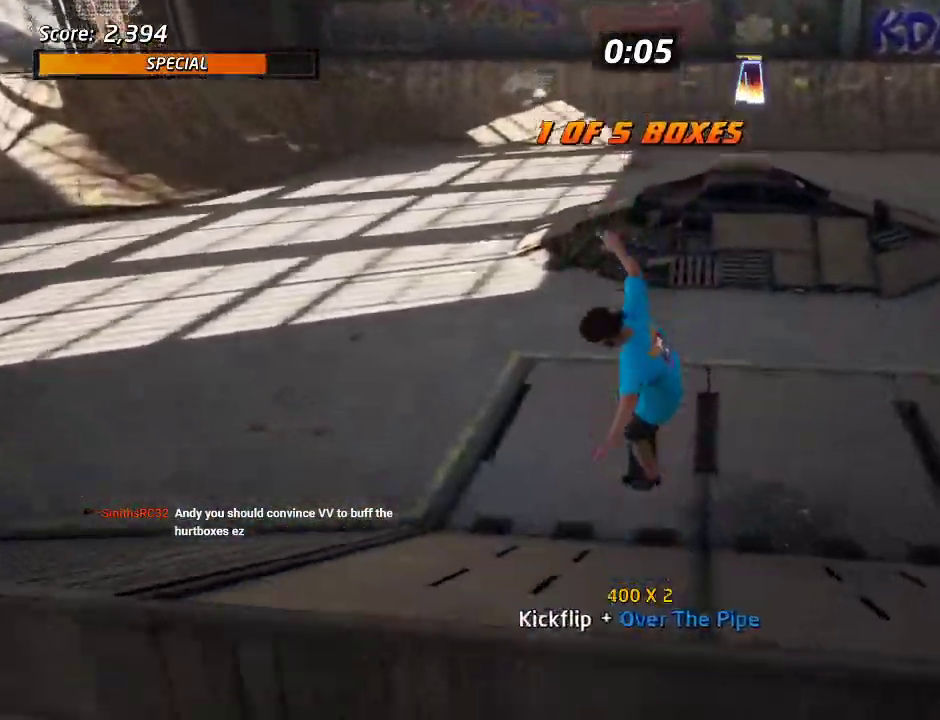
{"buttons": ["CROSS"], "left_stick": "center", "right_stick": "center", "events": [[117, "DPAD_RIGHT", "down"], [150, "DPAD_DOWN", "down"], [233, "DPAD_DOWN", "up"], [267, "DPAD_RIGHT", "up"], [350, "CROSS", "up"], [433, "CROSS", "down"]]}
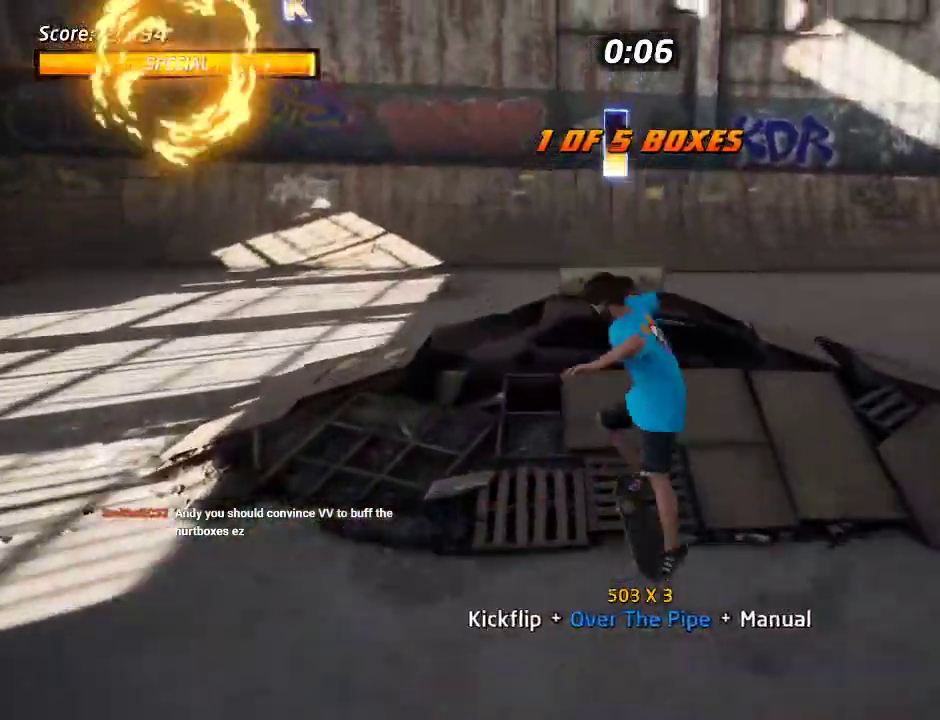
{"buttons": ["CROSS"], "left_stick": "center", "right_stick": "center", "events": []}
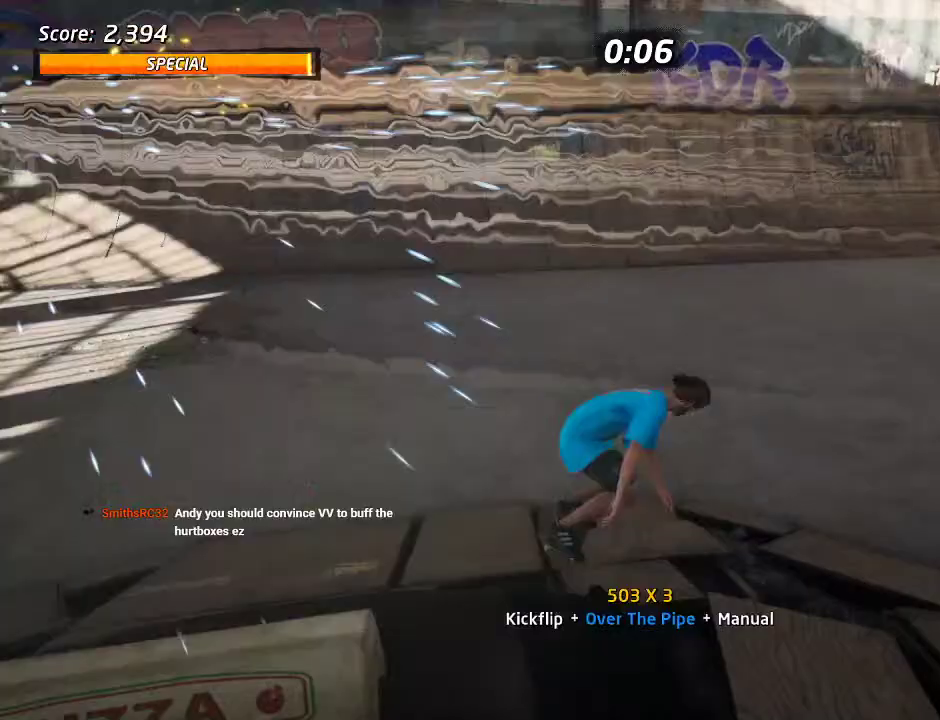
{"buttons": ["CROSS", "DPAD_DOWN"], "left_stick": "center", "right_stick": "center", "events": [[267, "DPAD_DOWN", "down"]]}
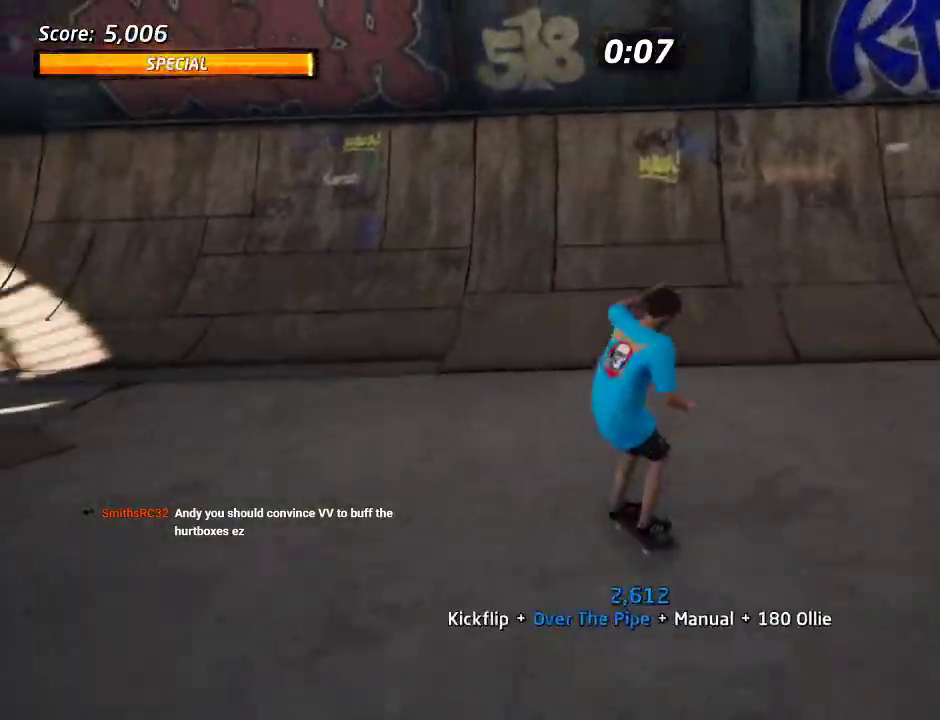
{"buttons": ["CROSS"], "left_stick": "center", "right_stick": "center", "events": [[100, "DPAD_DOWN", "up"], [200, "DPAD_DOWN", "down"], [200, "DPAD_RIGHT", "down"], [283, "DPAD_DOWN", "up"], [300, "DPAD_RIGHT", "up"], [400, "DPAD_RIGHT", "down"], [467, "DPAD_RIGHT", "up"]]}
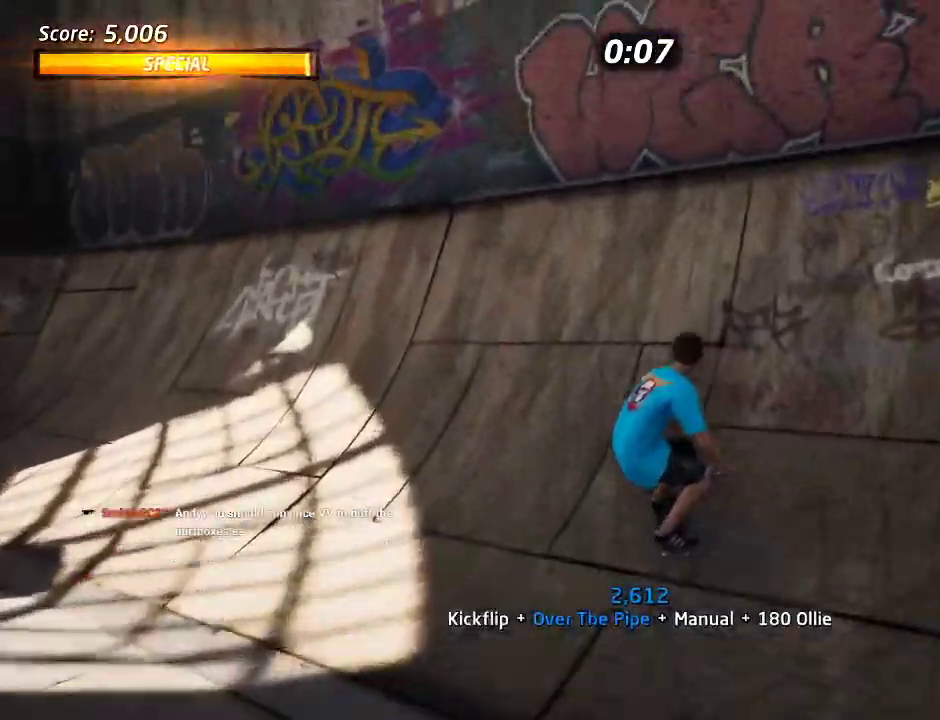
{"buttons": ["SQUARE"], "left_stick": "center", "right_stick": "center", "events": [[133, "CROSS", "up"], [433, "SQUARE", "down"]]}
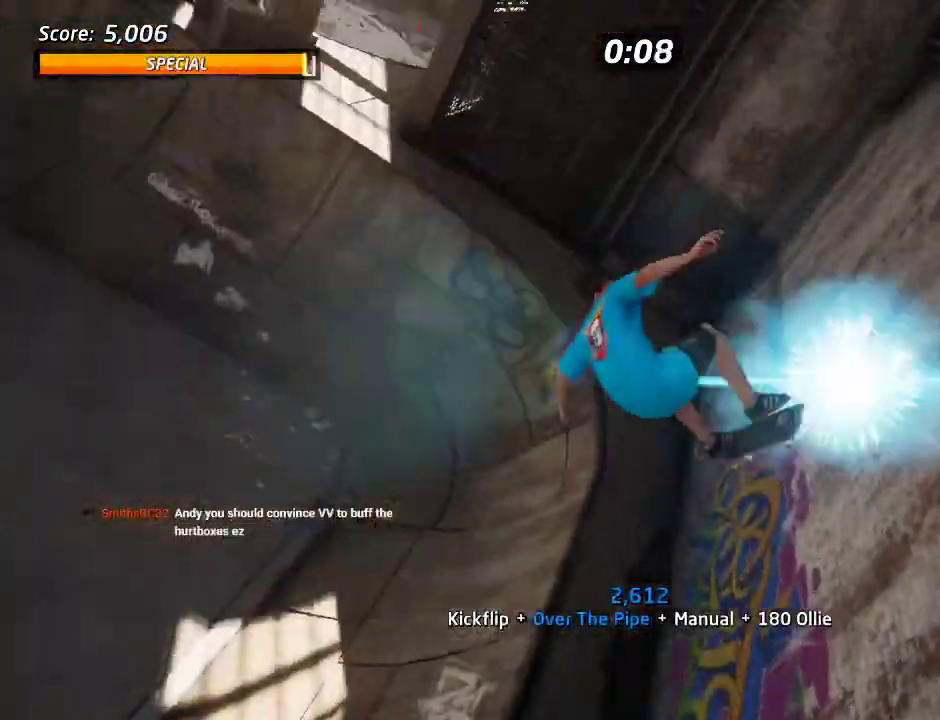
{"buttons": ["CROSS"], "left_stick": "center", "right_stick": "center", "events": [[83, "SQUARE", "up"], [450, "CROSS", "down"]]}
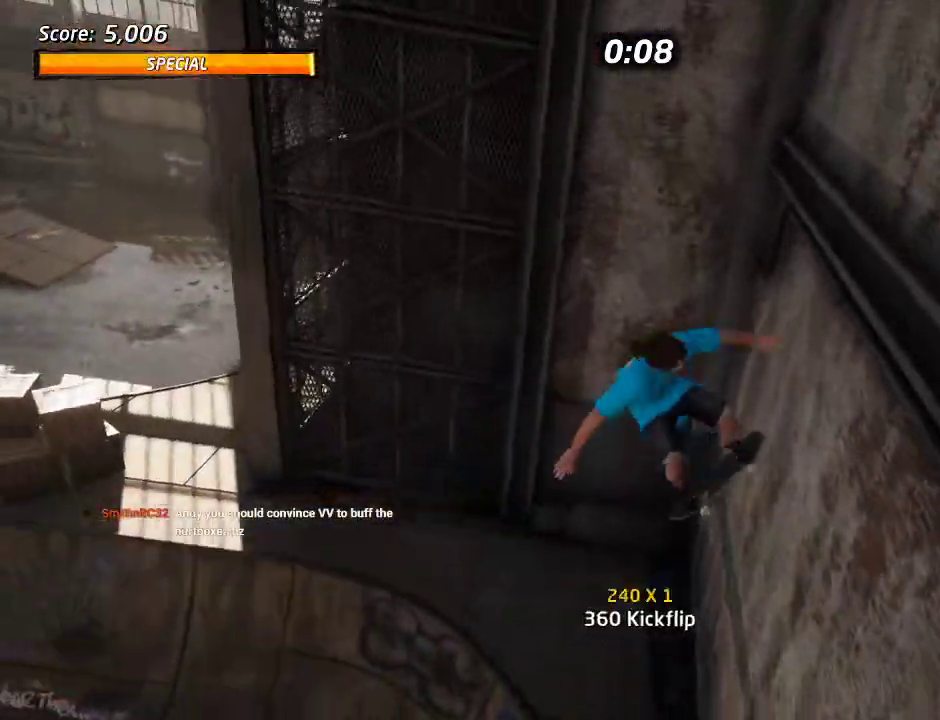
{"buttons": ["CROSS"], "left_stick": "center", "right_stick": "center", "events": []}
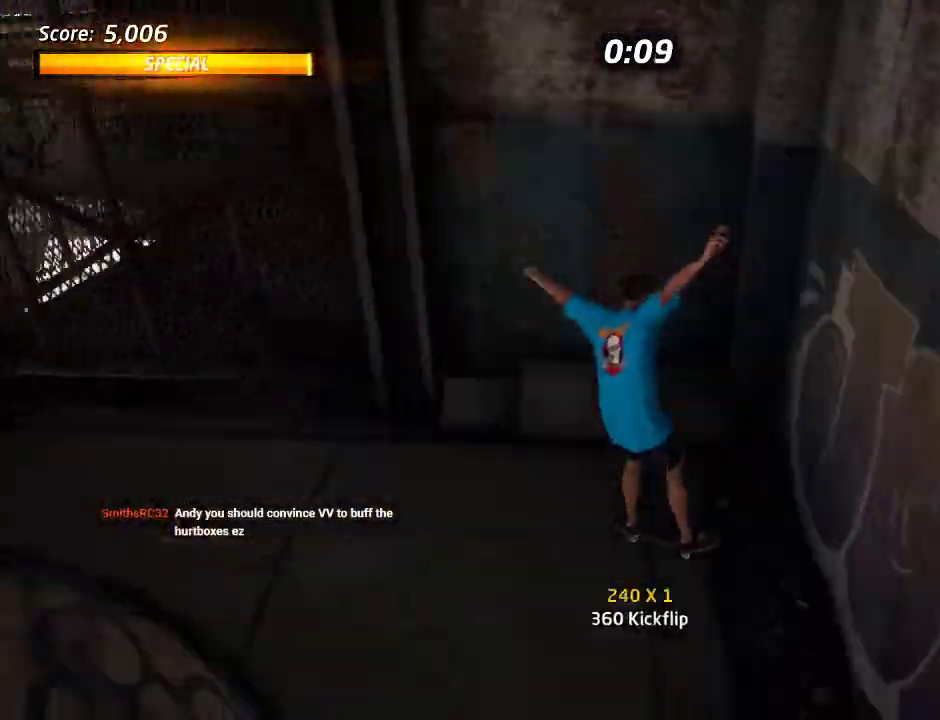
{"buttons": ["CROSS"], "left_stick": "center", "right_stick": "center", "events": [[133, "DPAD_DOWN", "down"], [233, "DPAD_DOWN", "up"], [350, "DPAD_RIGHT", "down"], [417, "DPAD_RIGHT", "up"]]}
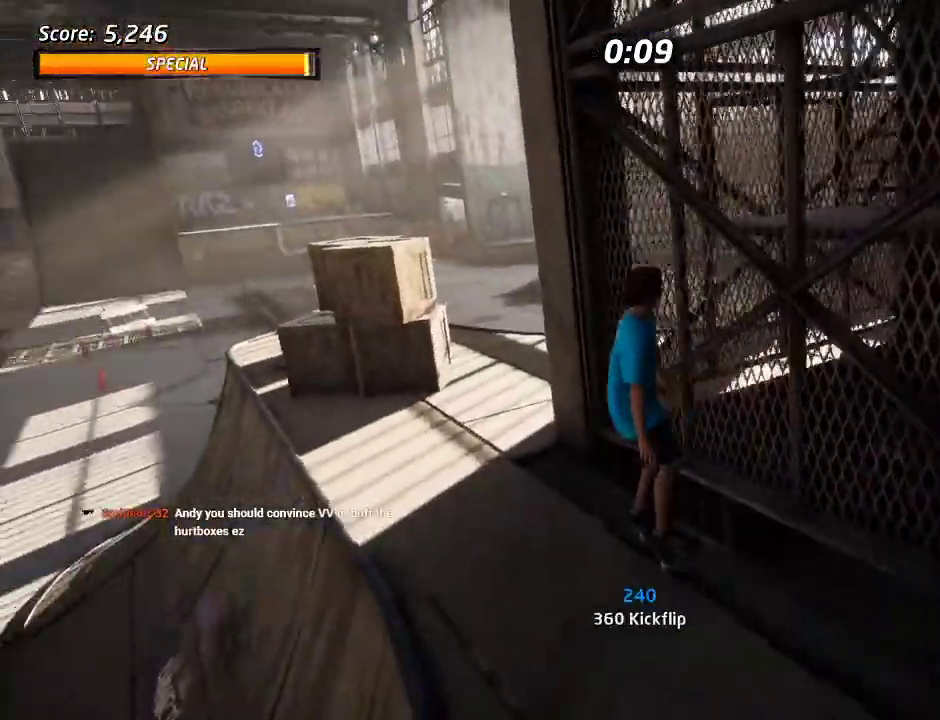
{"buttons": ["DPAD_RIGHT"], "left_stick": "center", "right_stick": "center", "events": [[250, "CROSS", "up"], [317, "DPAD_RIGHT", "down"], [333, "SQUARE", "down"], [417, "SQUARE", "up"]]}
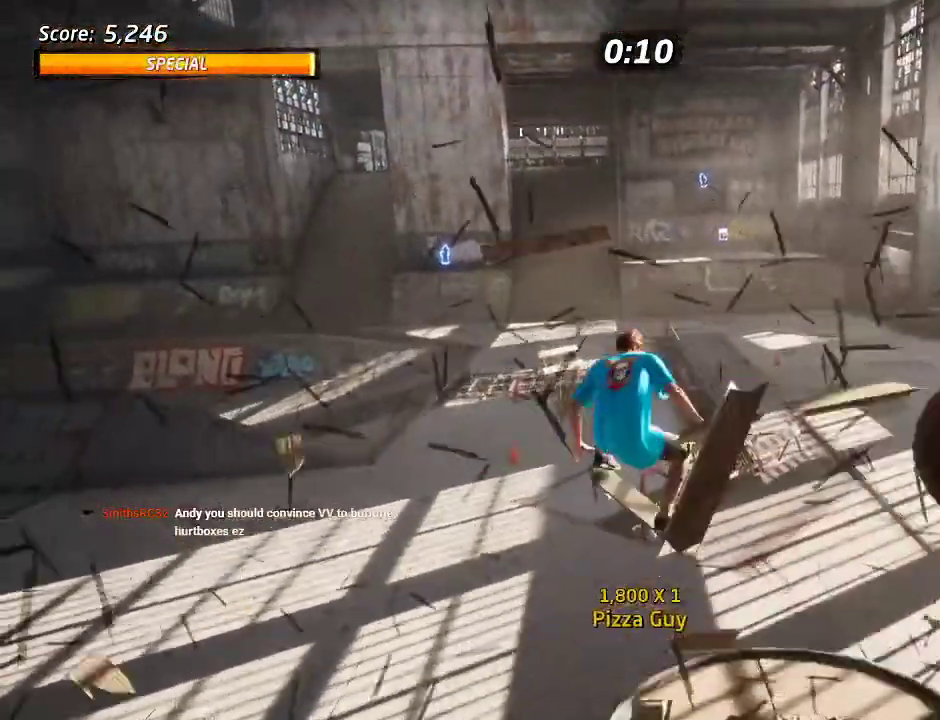
{"buttons": ["CROSS", "DPAD_RIGHT"], "left_stick": "center", "right_stick": "center", "events": [[233, "CROSS", "down"]]}
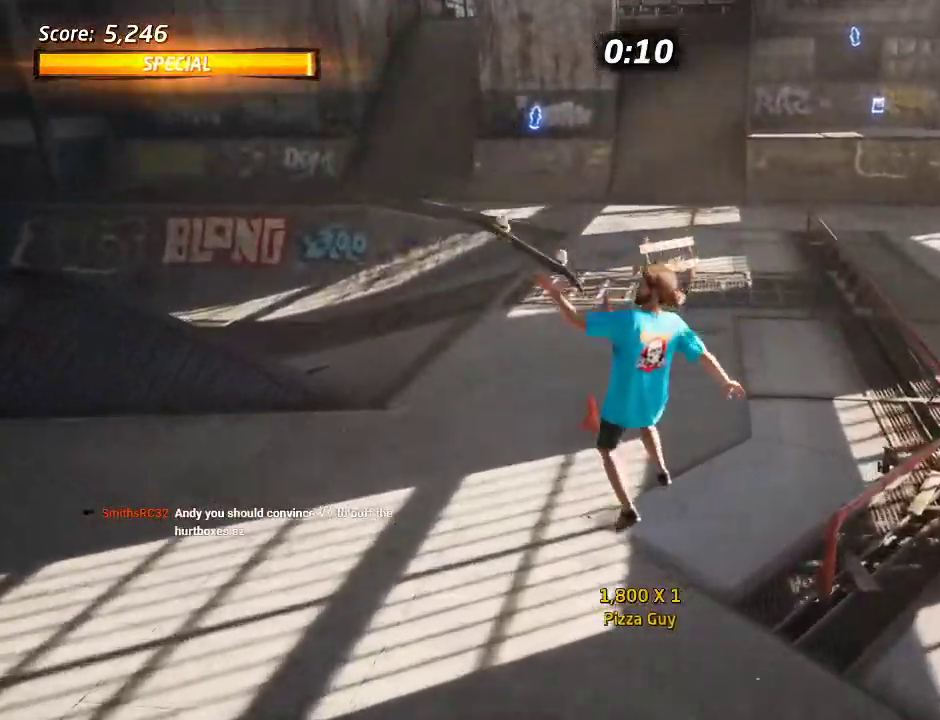
{"buttons": ["TRIANGLE", "DPAD_RIGHT"], "left_stick": "center", "right_stick": "center", "events": [[167, "DPAD_DOWN", "down"], [400, "CROSS", "up"], [400, "TRIANGLE", "down"], [500, "DPAD_DOWN", "up"]]}
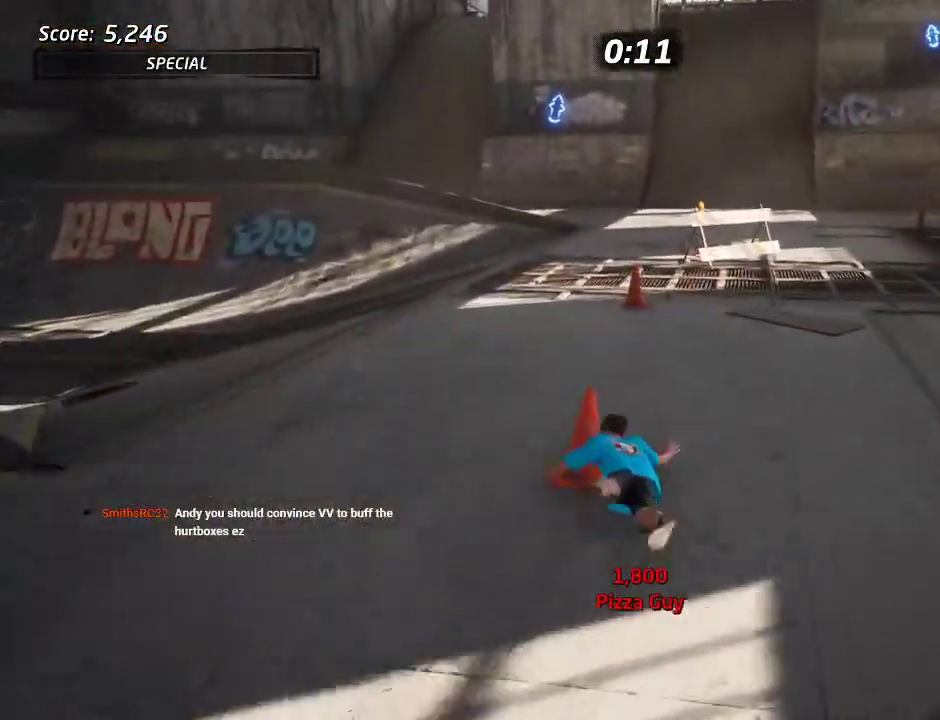
{"buttons": ["START"], "left_stick": "center", "right_stick": "center", "events": [[17, "DPAD_RIGHT", "up"], [117, "TRIANGLE", "up"], [500, "START", "down"]]}
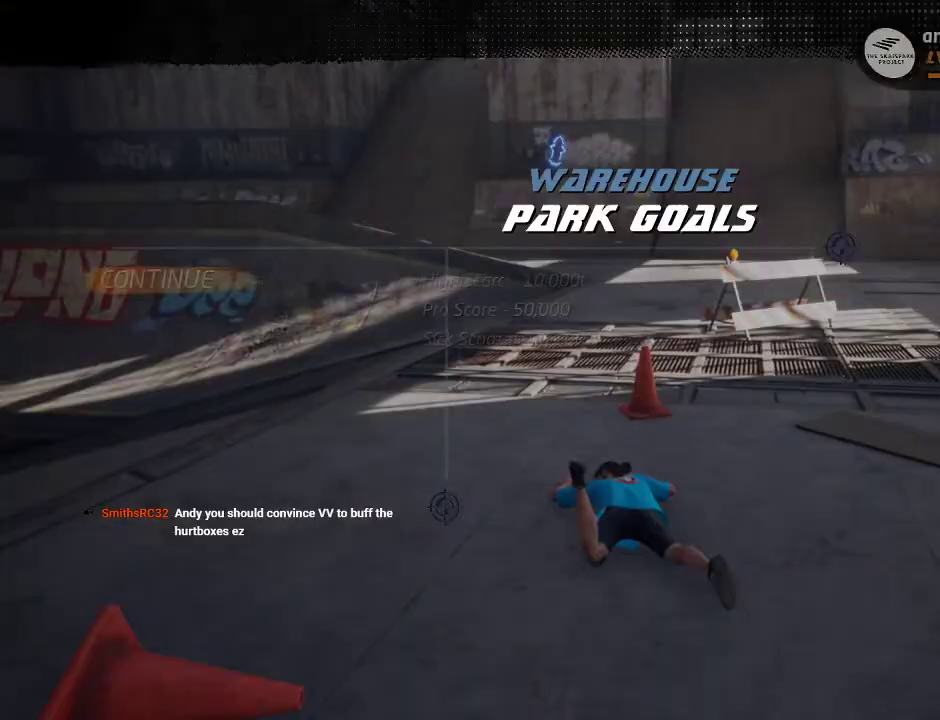
{"buttons": [], "left_stick": "center", "right_stick": "center", "events": [[100, "DPAD_DOWN", "down"], [167, "CROSS", "down"], [183, "DPAD_DOWN", "up"], [250, "CROSS", "up"], [367, "START", "up"]]}